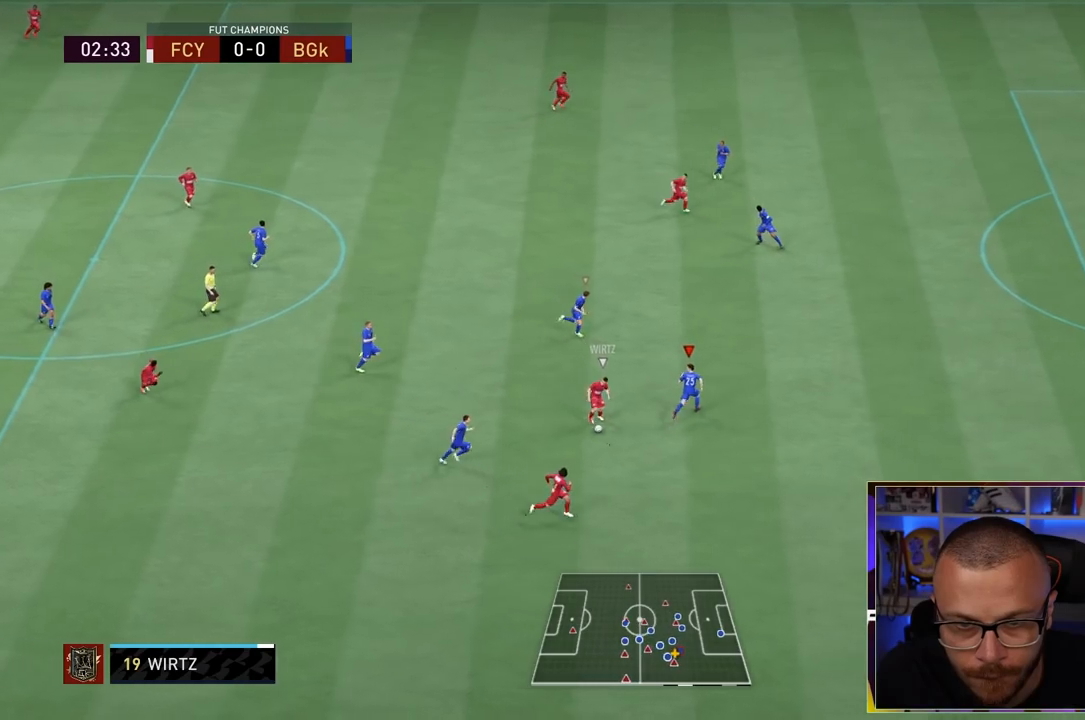
Gameplay with a controller (PlayStation layout); each line is a JSON object with the inputs held at the frame after it (dt_ms = milliseconds from this image to that frame). "events" lists button and stick changes between this image and that frame as [ms after this image, input, new state], when the widget could be followed in between. Not read: L3 R3.
{"dt_ms": 500, "buttons": ["R1", "R2"], "left_stick": "down-right", "right_stick": "center", "events": [[133, "R2", "down"], [200, "left_stick", "right"], [433, "left_stick", "down-right"]]}
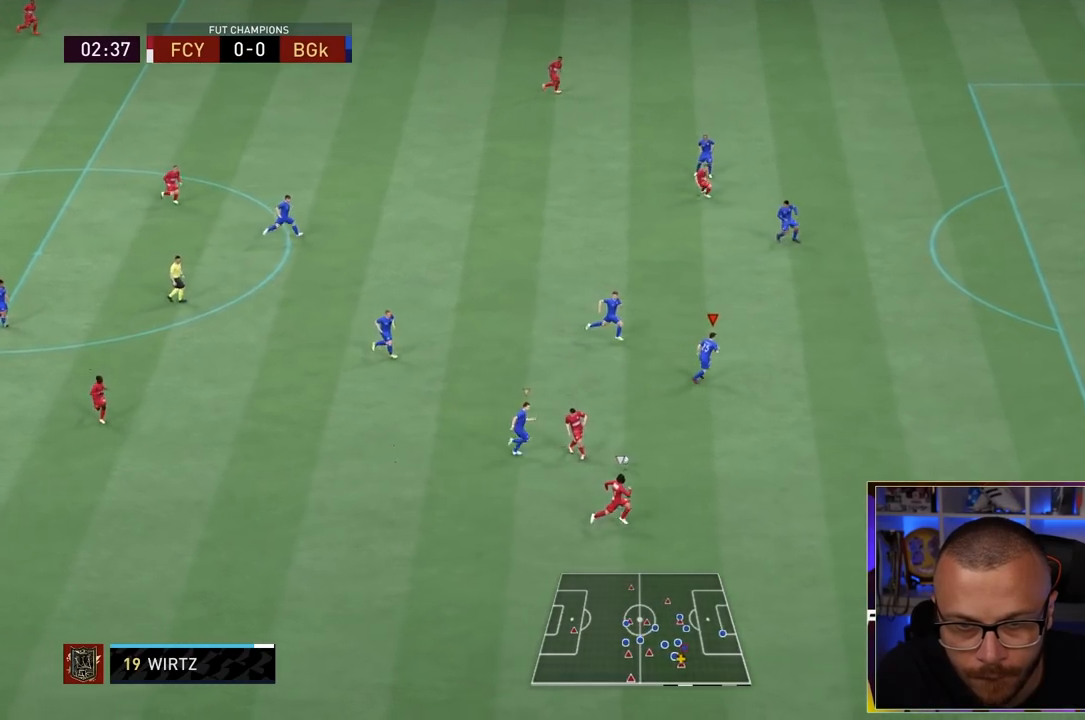
{"dt_ms": 500, "buttons": ["R1"], "left_stick": "down-right", "right_stick": "center", "events": [[350, "R2", "up"]]}
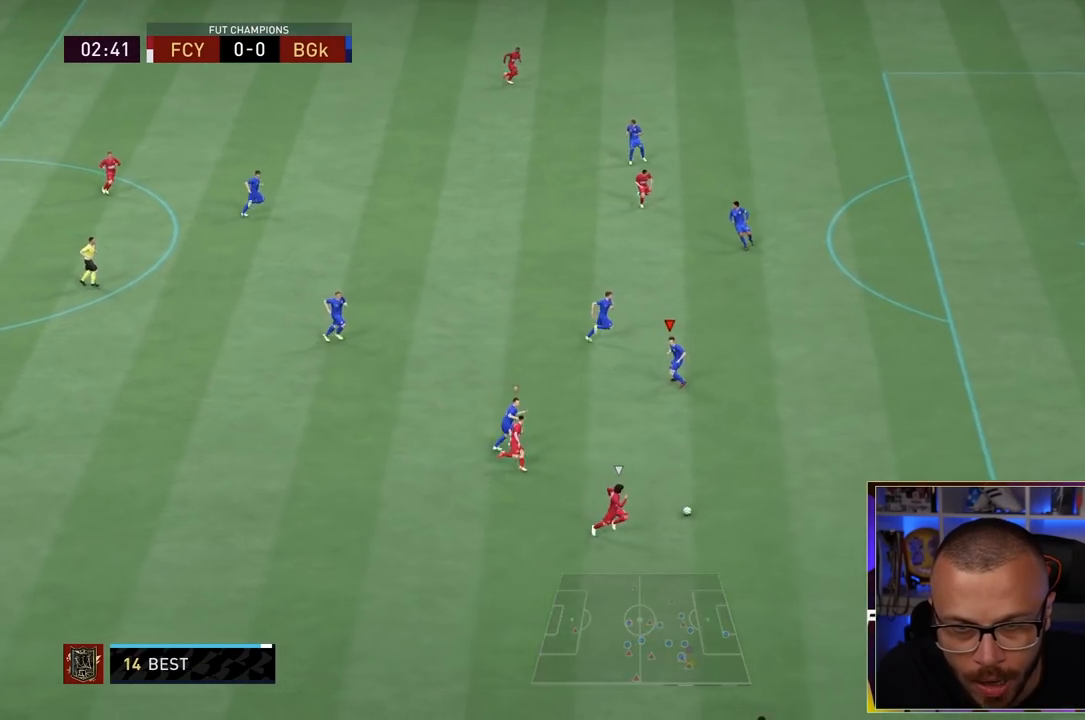
{"dt_ms": 500, "buttons": ["R1"], "left_stick": "down-right", "right_stick": "center", "events": []}
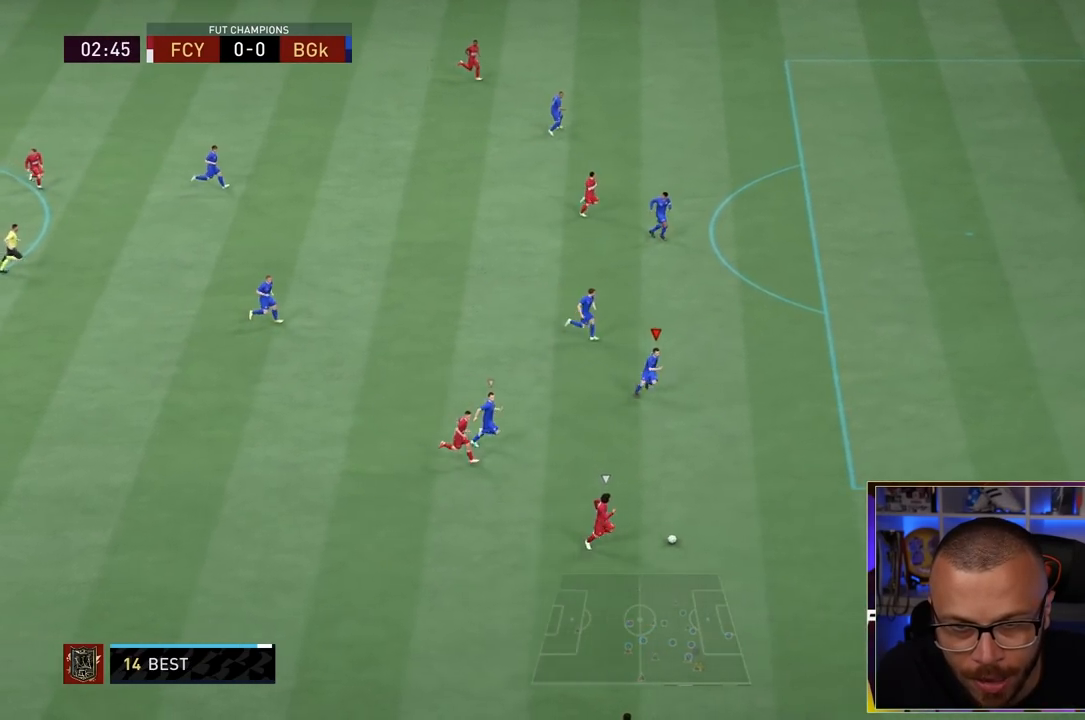
{"dt_ms": 500, "buttons": ["R1"], "left_stick": "down-right", "right_stick": "center", "events": []}
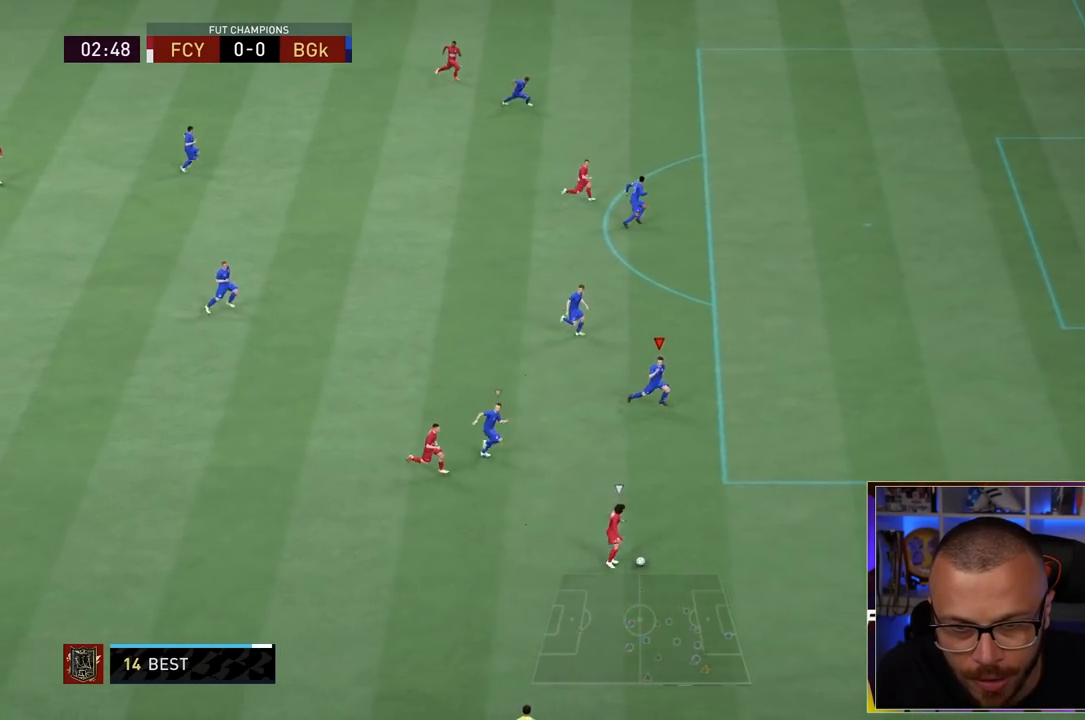
{"dt_ms": 500, "buttons": ["R1"], "left_stick": "down-right", "right_stick": "center", "events": []}
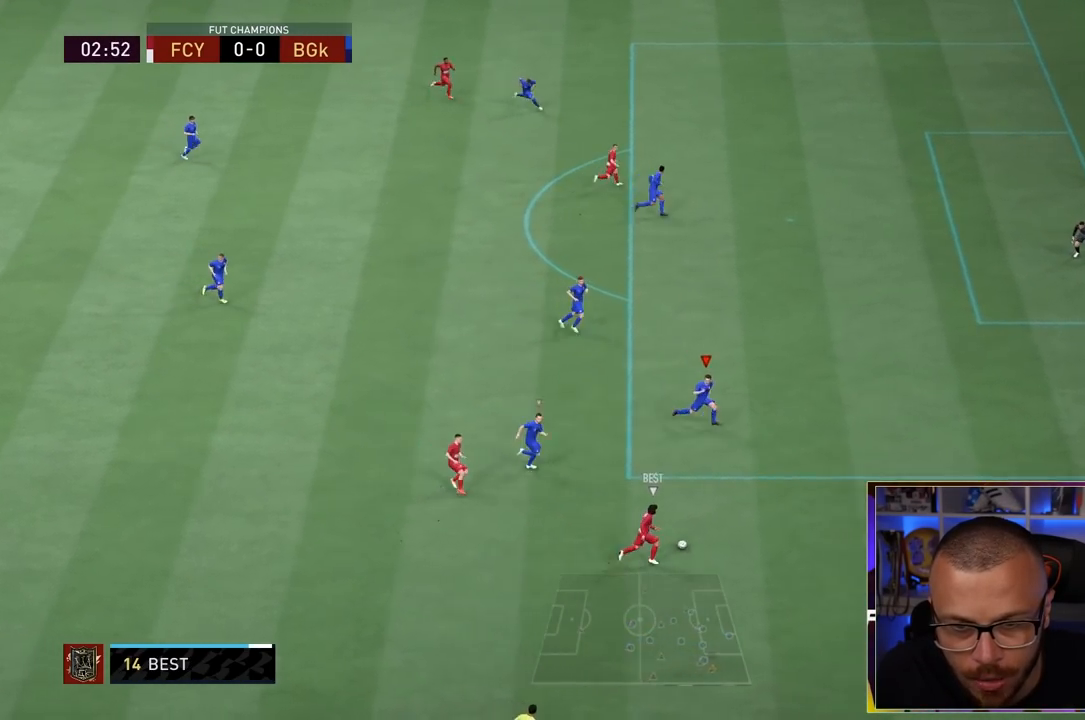
{"dt_ms": 500, "buttons": ["R1", "R2"], "left_stick": "up-right", "right_stick": "center", "events": [[150, "R1", "up"], [183, "L1", "down"], [250, "left_stick", "up-right"], [317, "R2", "down"], [417, "L1", "up"], [483, "R1", "down"]]}
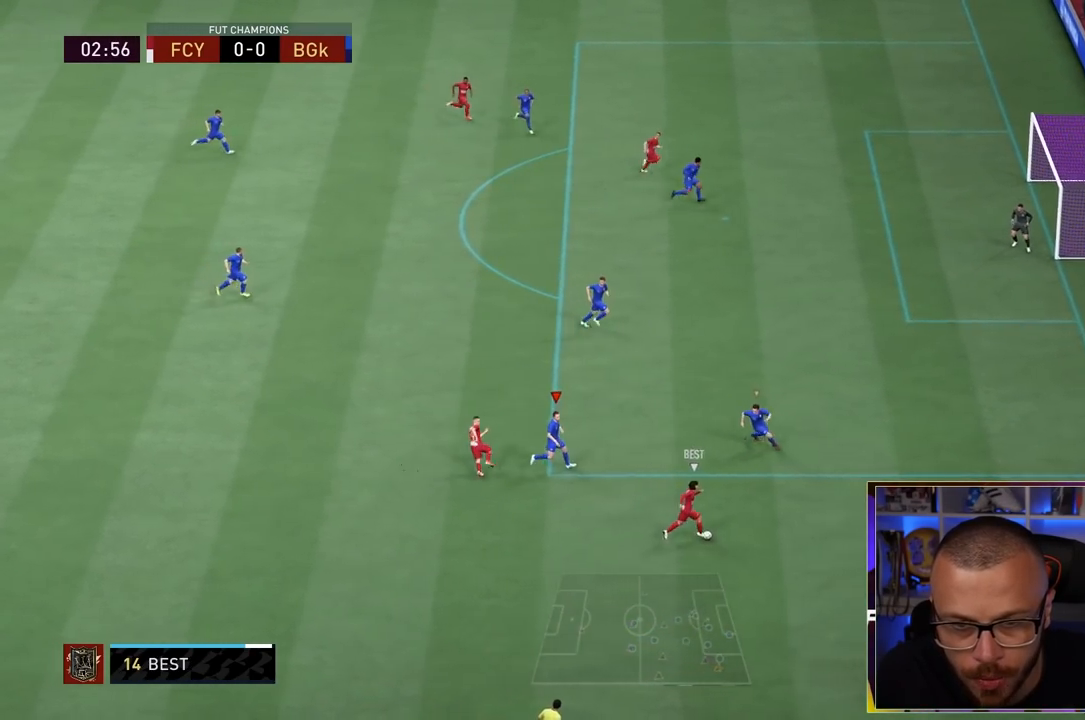
{"dt_ms": 500, "buttons": ["L1", "R2"], "left_stick": "up-right", "right_stick": "center", "events": [[417, "R1", "up"], [500, "L1", "down"]]}
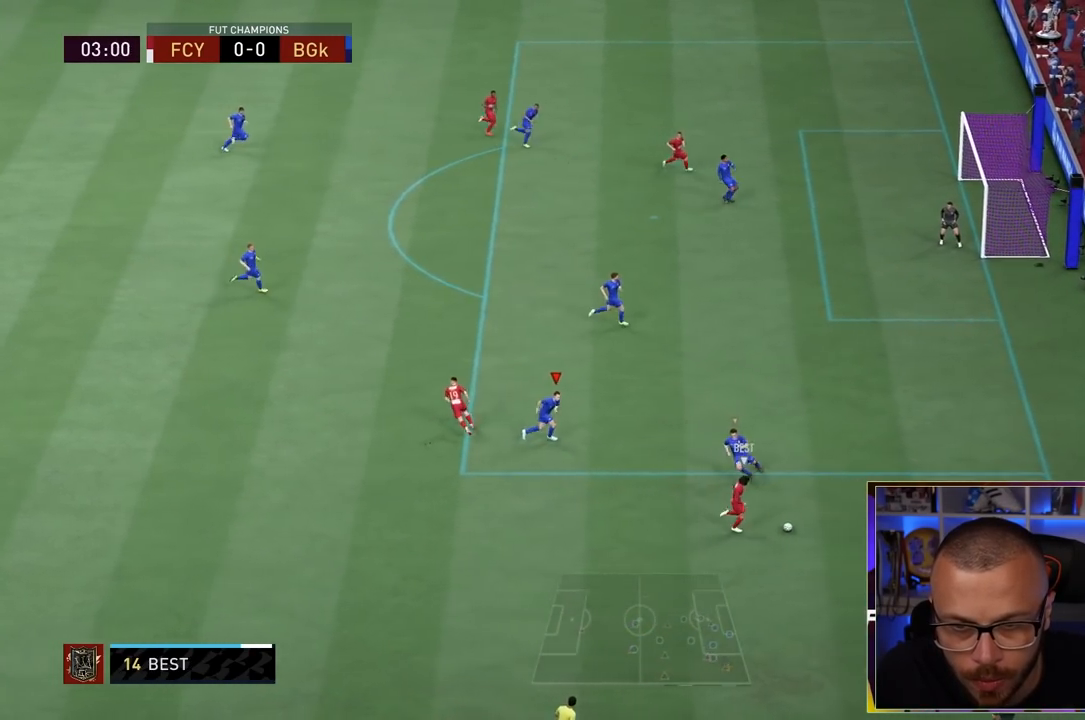
{"dt_ms": 500, "buttons": ["R1", "R2"], "left_stick": "up-right", "right_stick": "center"}
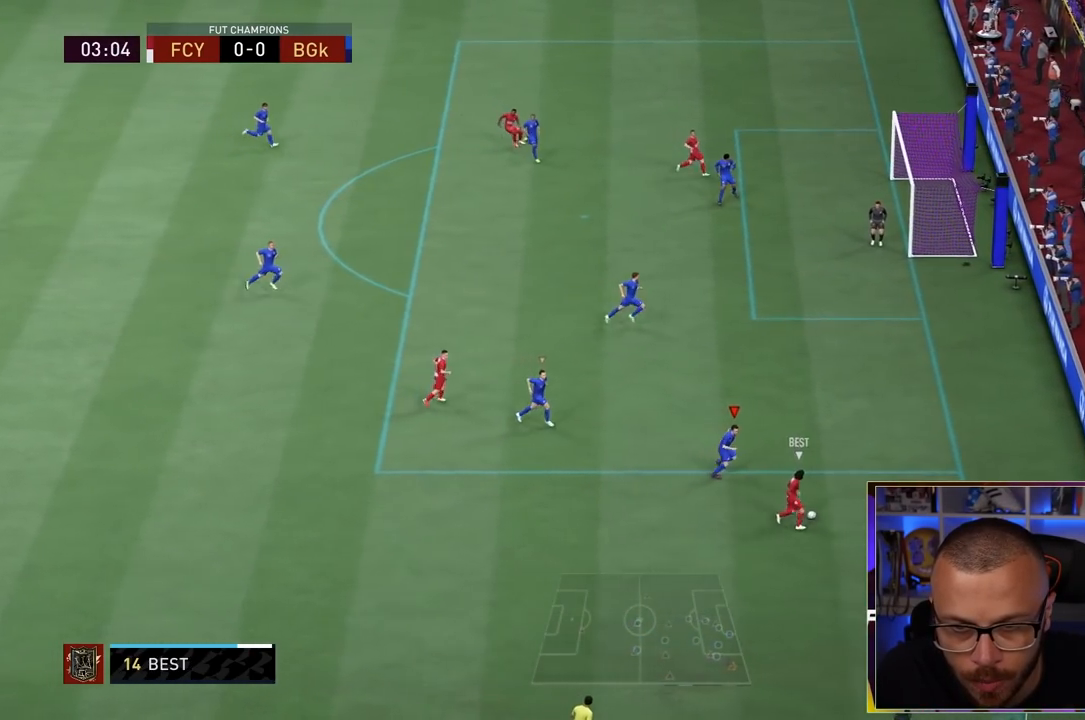
{"dt_ms": 500, "buttons": ["R2"], "left_stick": "up-right", "right_stick": "center", "events": [[133, "R1", "up"], [233, "left_stick", "right"], [300, "R1", "down"], [417, "R1", "up"], [433, "left_stick", "up-right"]]}
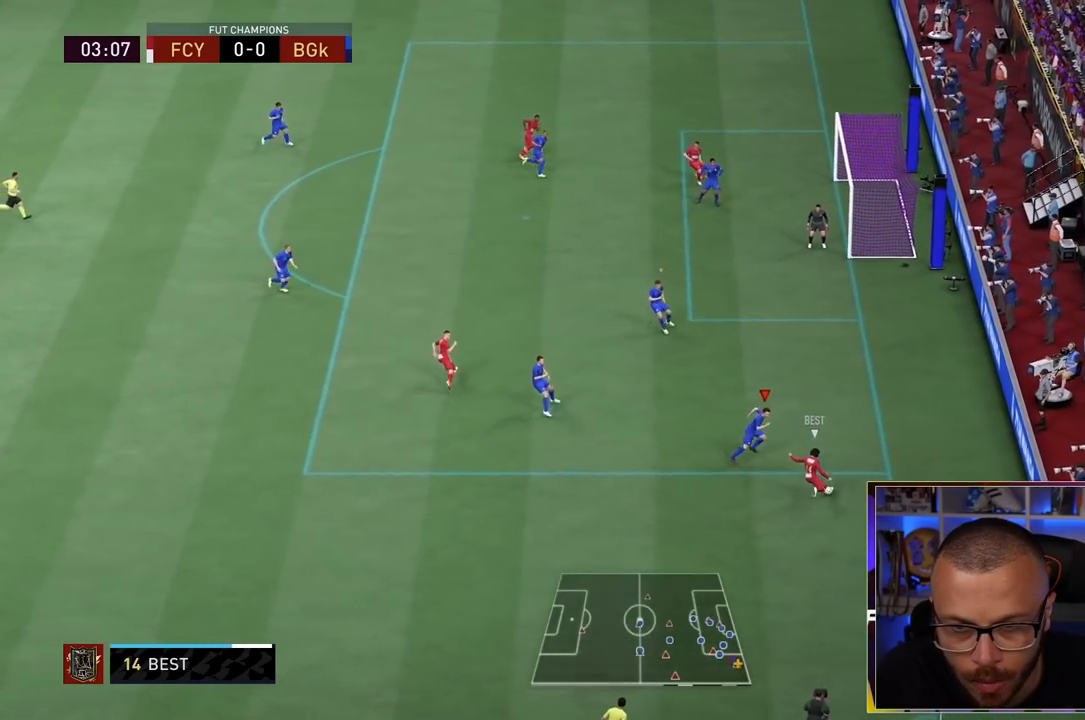
{"dt_ms": 500, "buttons": ["R2"], "left_stick": "down", "right_stick": "center", "events": [[183, "R1", "down"], [233, "R1", "up"], [367, "left_stick", "down"]]}
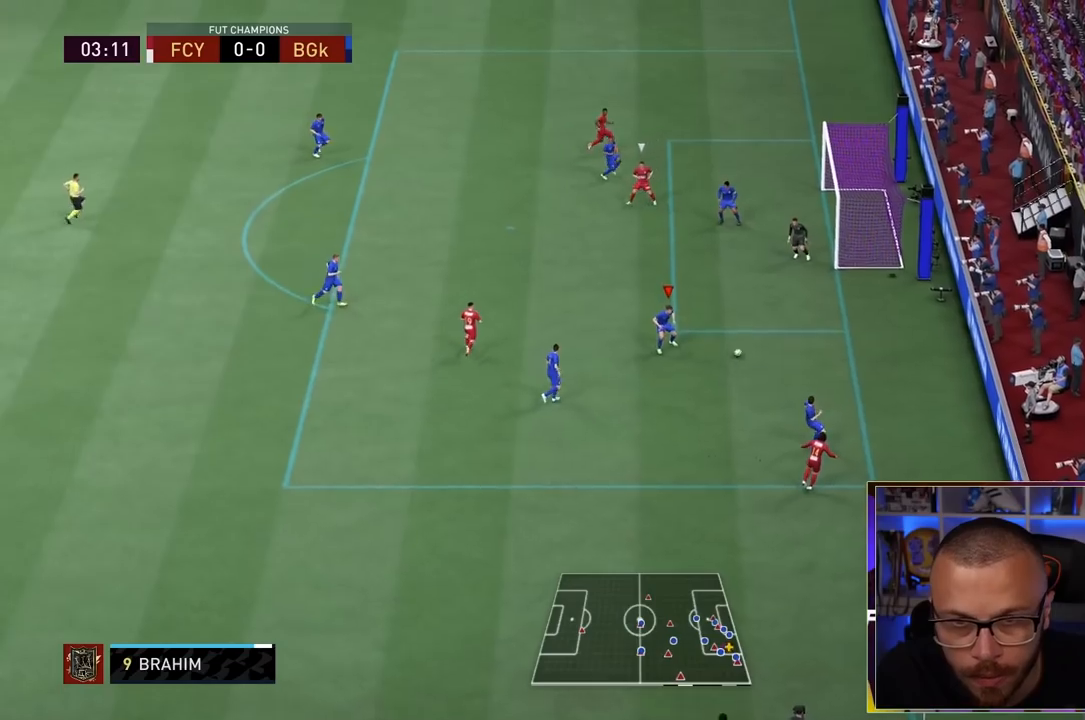
{"dt_ms": 500, "buttons": ["R2"], "left_stick": "down-left", "right_stick": "center", "events": [[50, "left_stick", "down-left"], [317, "SQUARE", "down"], [450, "SQUARE", "up"]]}
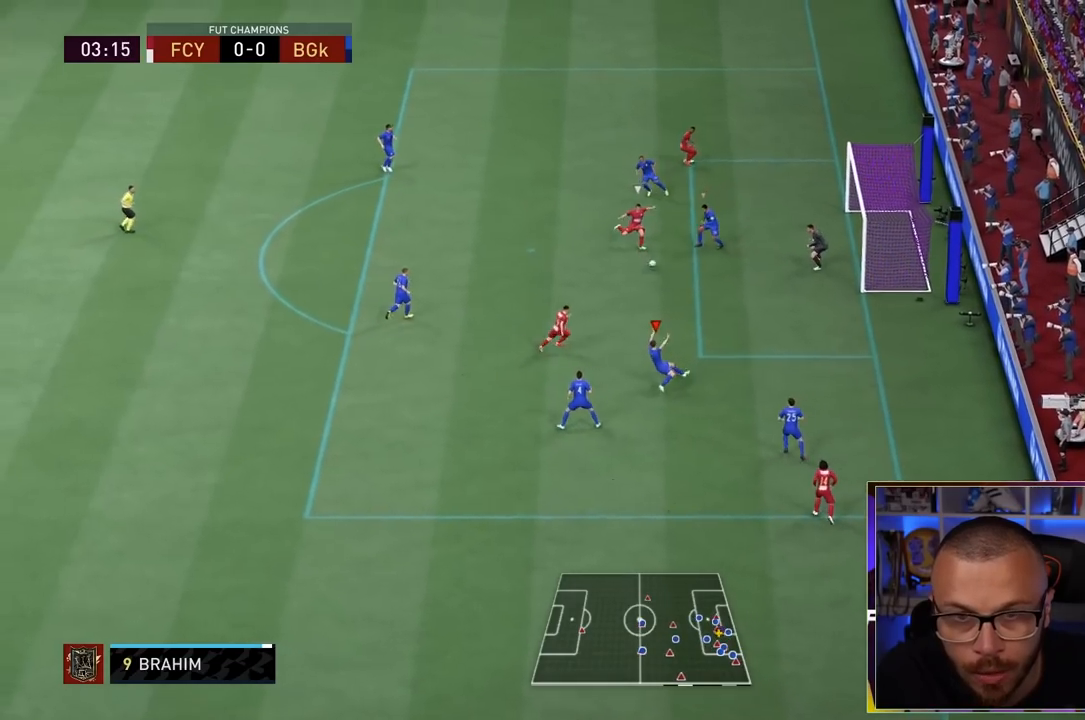
{"dt_ms": 500, "buttons": ["R2"], "left_stick": "down", "right_stick": "center", "events": [[50, "L1", "down"], [100, "L1", "up"], [467, "left_stick", "down"]]}
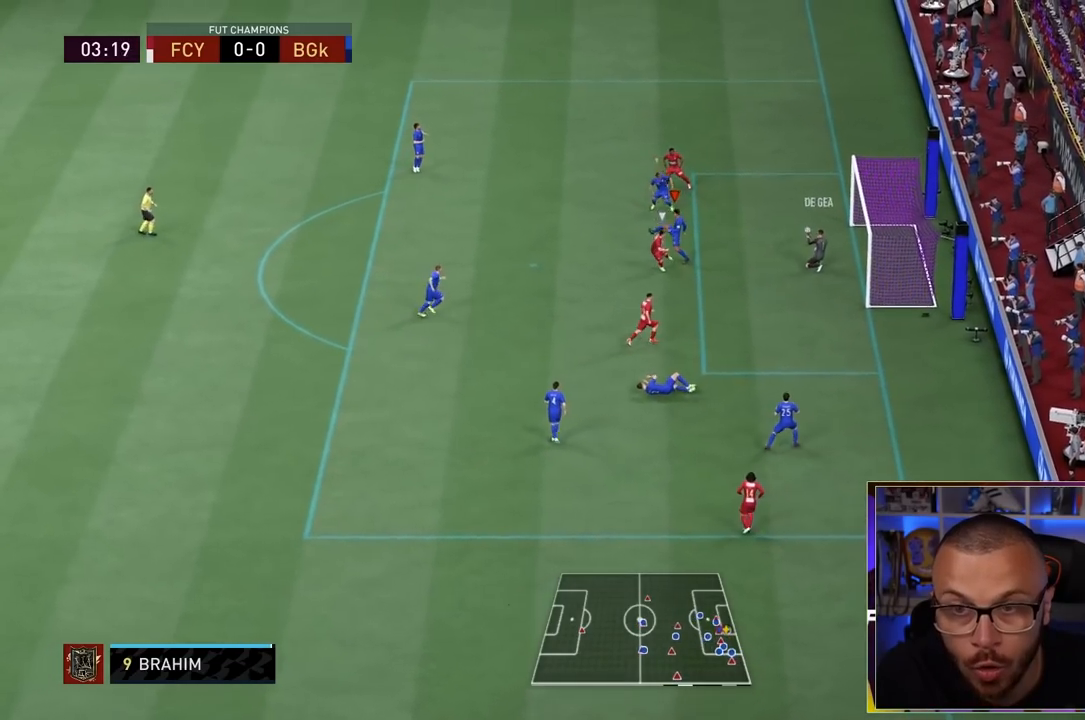
{"dt_ms": 500, "buttons": ["R2"], "left_stick": "down-left", "right_stick": "center", "events": [[250, "left_stick", "down-left"]]}
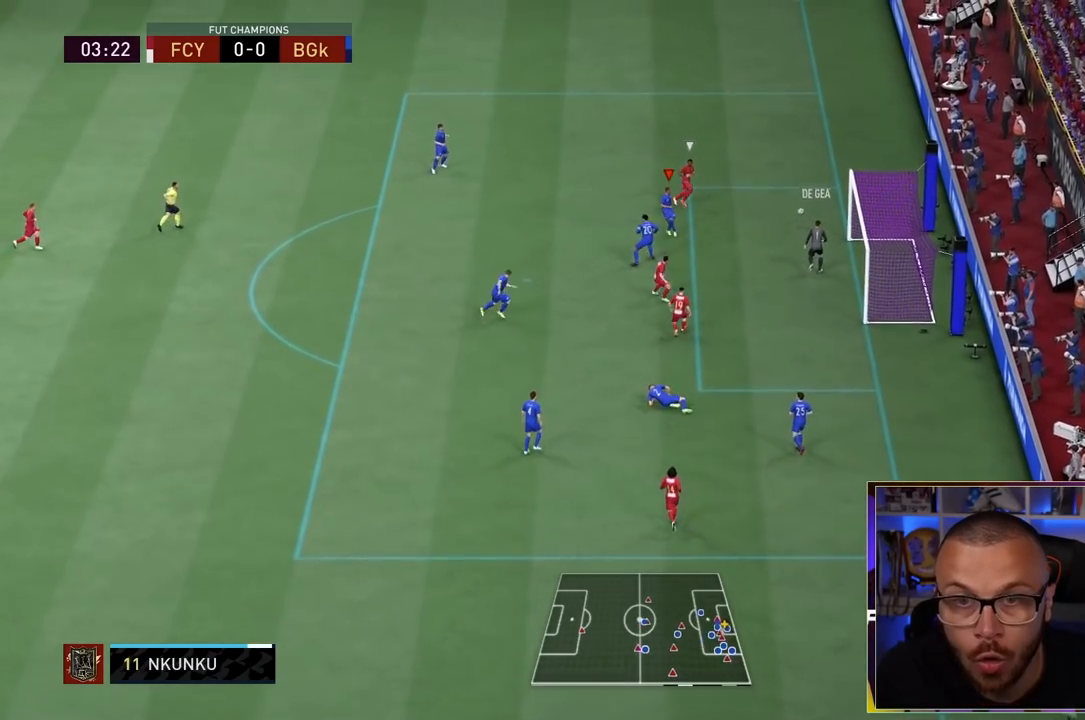
{"dt_ms": 500, "buttons": ["R2"], "left_stick": "up-right", "right_stick": "center", "events": [[67, "left_stick", "center"], [100, "L1", "down"], [117, "left_stick", "up-right"], [300, "L1", "up"]]}
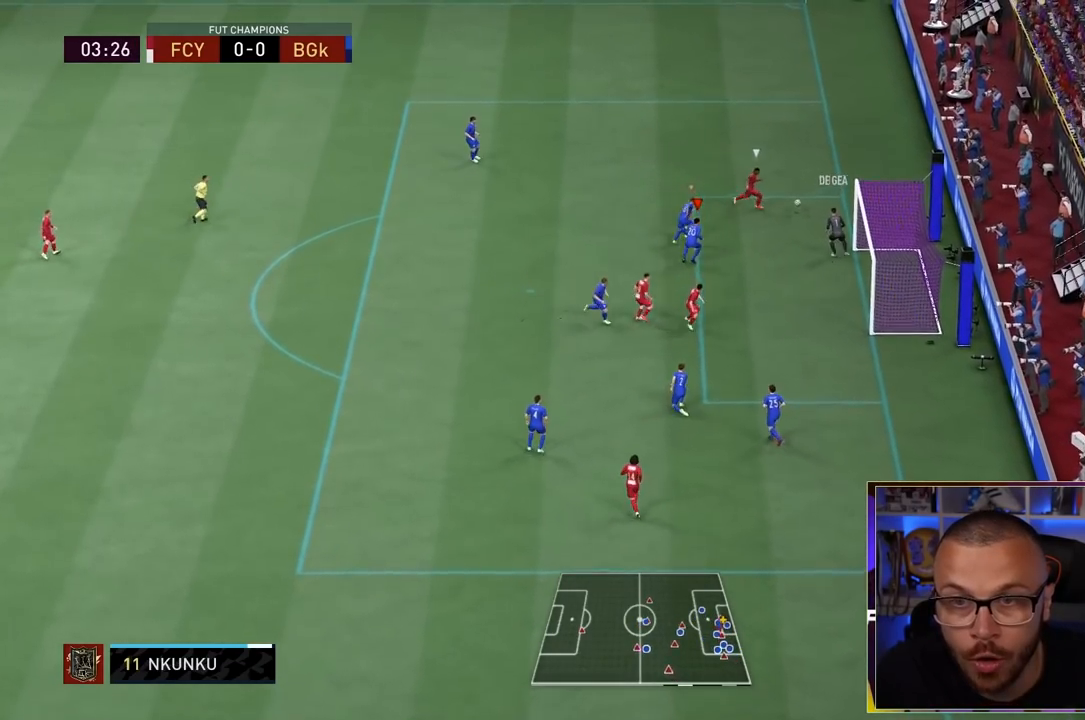
{"dt_ms": 500, "buttons": ["CIRCLE", "TRIANGLE", "L2", "R2"], "left_stick": "down", "right_stick": "center", "events": [[100, "left_stick", "down-right"], [267, "CIRCLE", "down"], [400, "L2", "down"], [400, "left_stick", "down"], [433, "TRIANGLE", "down"]]}
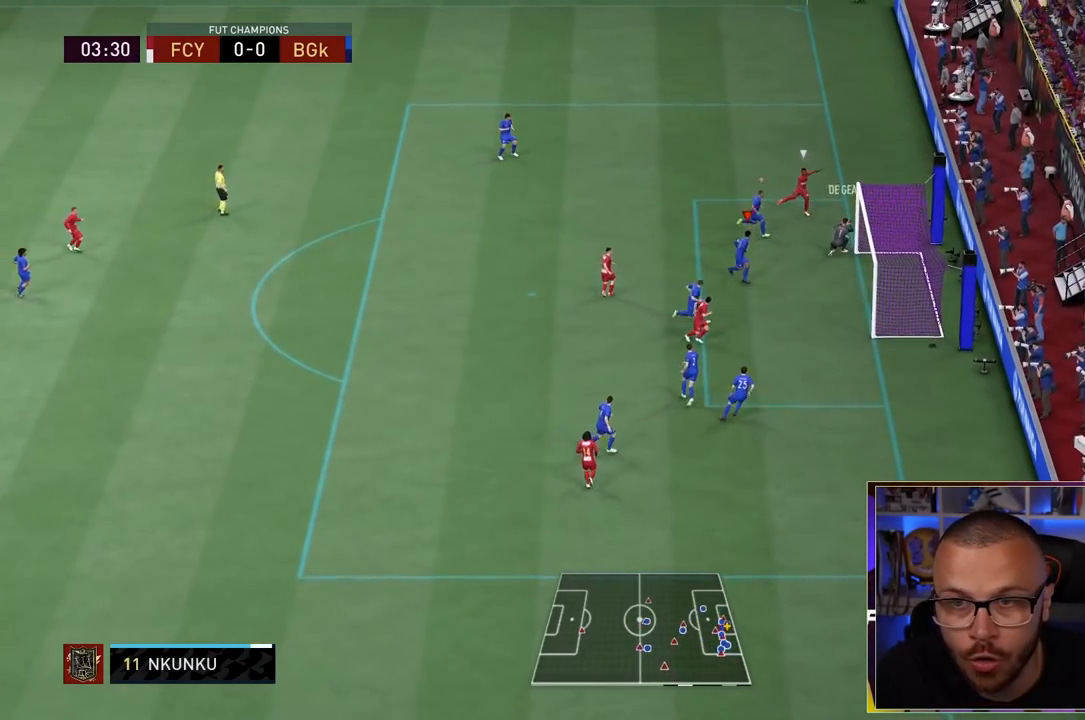
{"dt_ms": 500, "buttons": ["CIRCLE", "TRIANGLE", "L2", "R2"], "left_stick": "down", "right_stick": "center", "events": []}
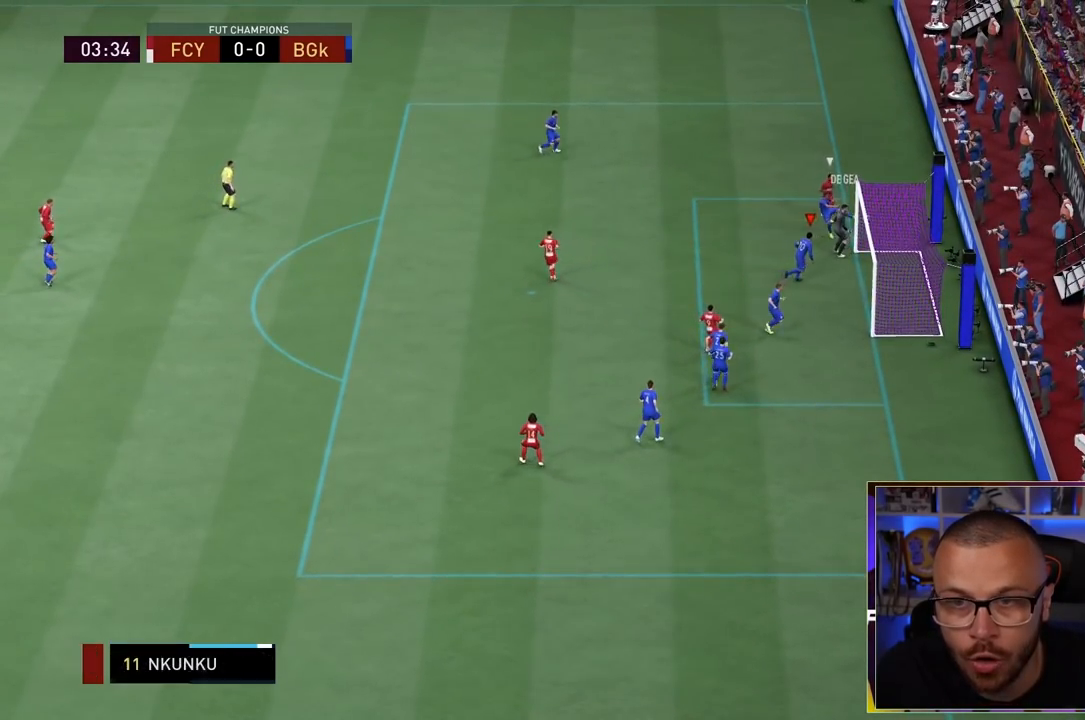
{"dt_ms": 500, "buttons": ["R2"], "left_stick": "center", "right_stick": "center", "events": [[67, "TRIANGLE", "up"], [100, "left_stick", "down-left"], [133, "CIRCLE", "up"], [217, "L2", "up"], [483, "left_stick", "center"]]}
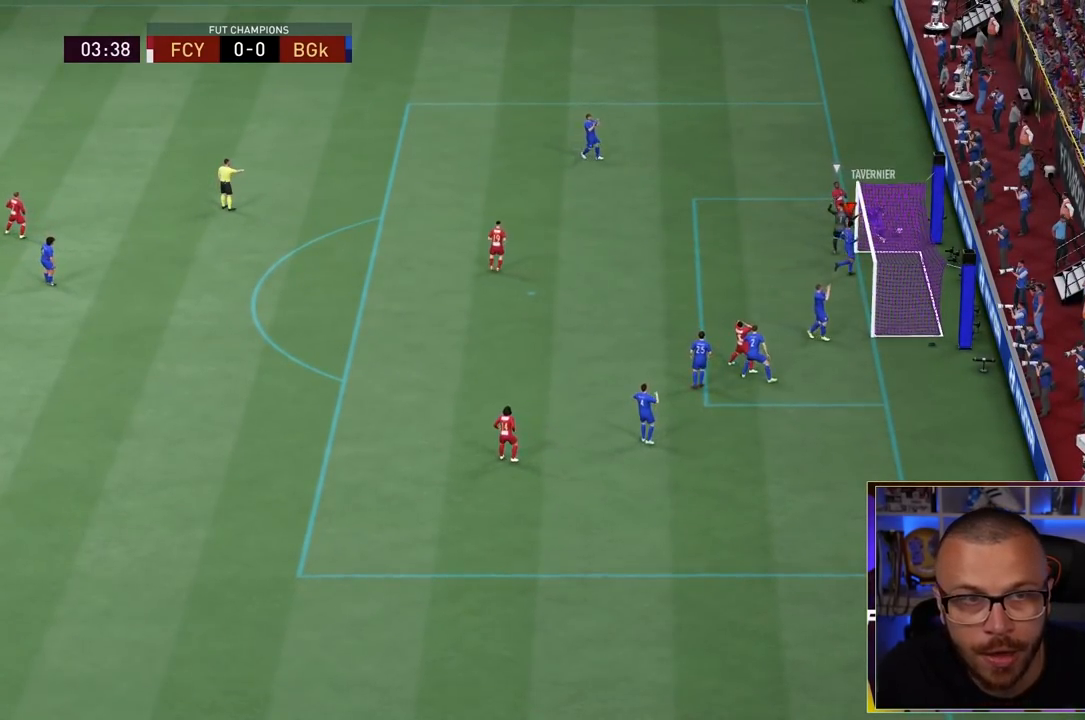
{"dt_ms": 500, "buttons": ["CROSS", "L1", "R1"], "left_stick": "center", "right_stick": "center", "events": [[67, "R2", "up"], [150, "L1", "down"], [217, "R1", "down"], [283, "CROSS", "down"], [317, "L1", "up"], [383, "L1", "down"], [417, "CROSS", "up"], [483, "CROSS", "down"]]}
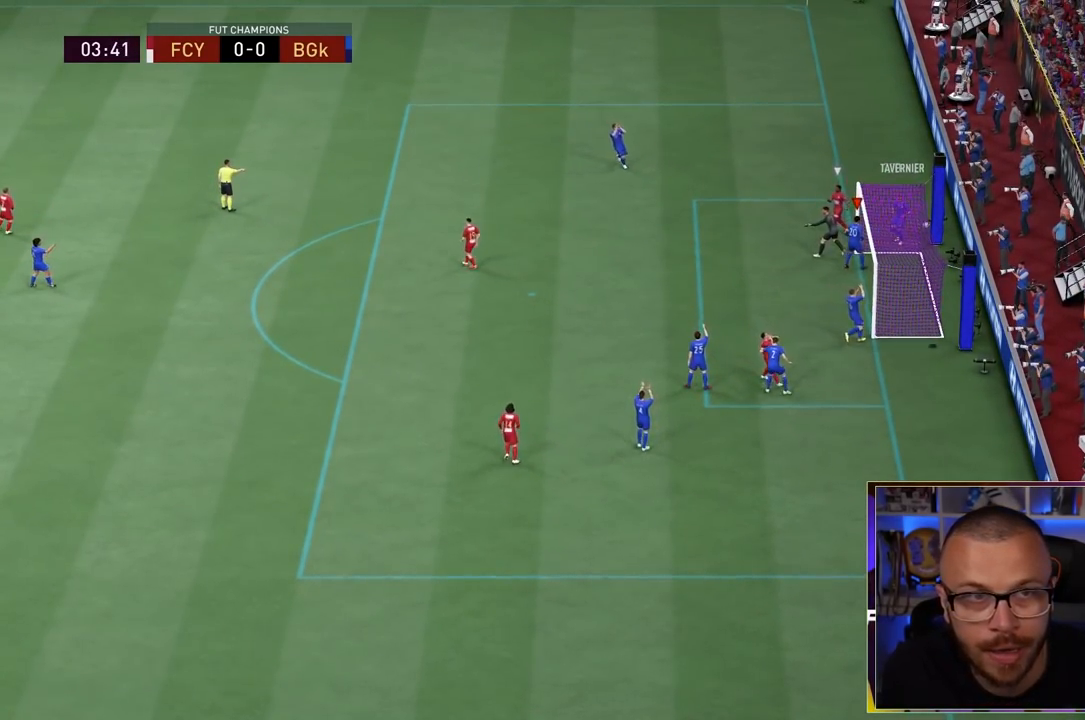
{"dt_ms": 500, "buttons": ["R1"], "left_stick": "center", "right_stick": "center", "events": [[17, "L1", "up"], [83, "L1", "down"], [117, "CROSS", "up"], [183, "CROSS", "down"], [217, "L1", "up"], [283, "CROSS", "up"], [283, "L1", "down"], [350, "CROSS", "down"], [417, "L1", "up"], [450, "CROSS", "up"]]}
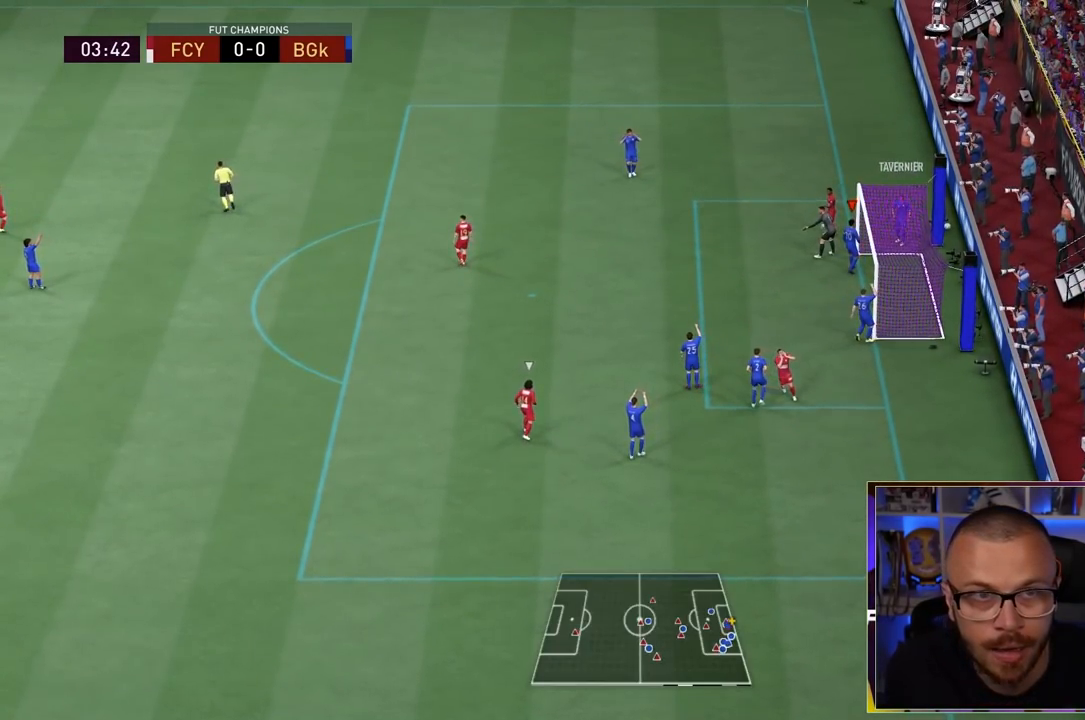
{"dt_ms": 500, "buttons": ["CROSS", "R1"], "left_stick": "center", "right_stick": "center", "events": [[17, "CROSS", "down"], [17, "L1", "down"], [83, "CROSS", "up"], [117, "CROSS", "down"], [150, "CROSS", "up"], [150, "L1", "up"], [200, "CROSS", "down"], [200, "L1", "down"], [300, "CROSS", "up"], [333, "CROSS", "down"], [367, "L1", "up"]]}
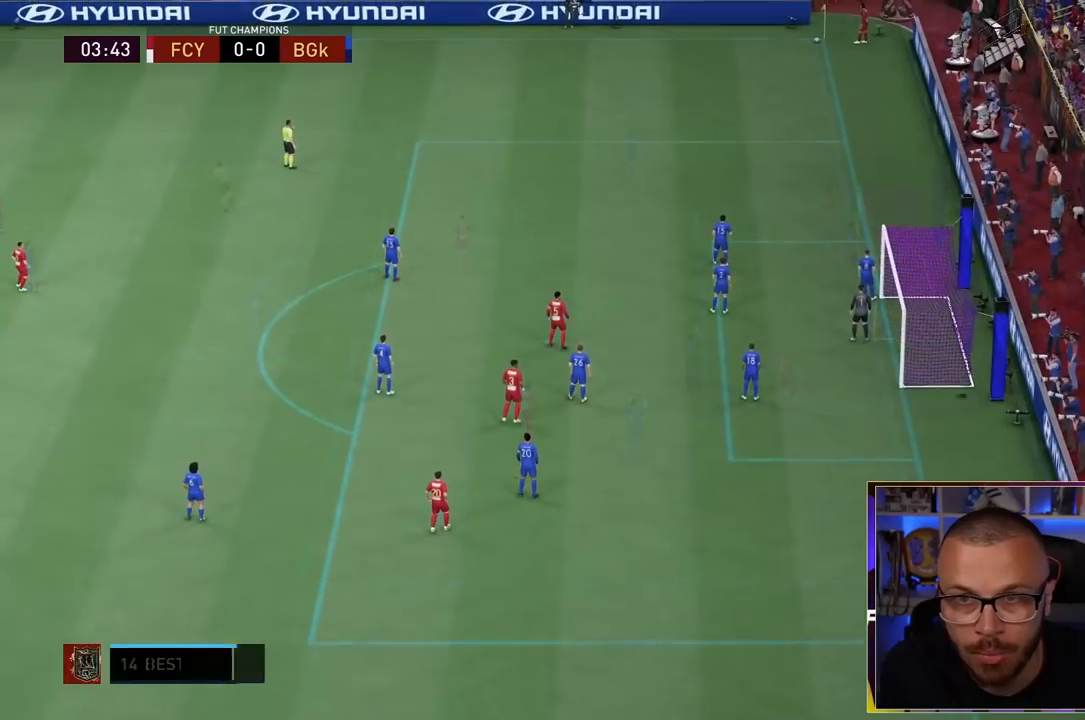
{"dt_ms": 500, "buttons": ["R1"], "left_stick": "up", "right_stick": "down-left", "events": [[67, "CROSS", "up"], [150, "left_stick", "up"], [450, "right_stick", "down-left"]]}
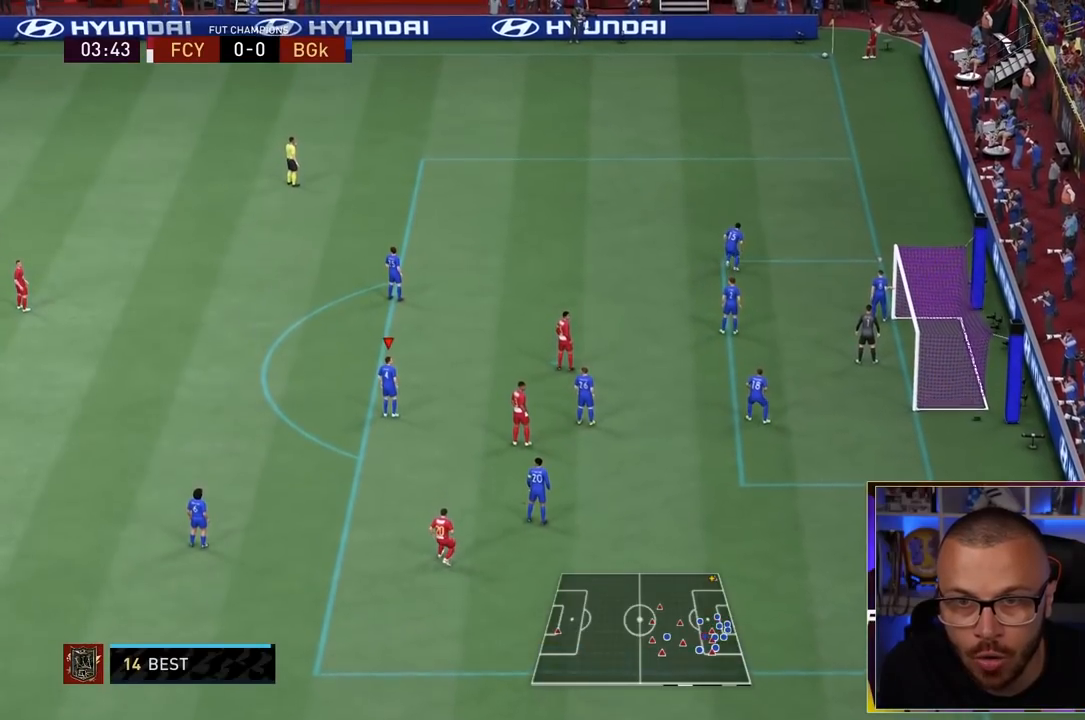
{"dt_ms": 1000, "buttons": ["L2", "R1"], "left_stick": "up-left", "right_stick": "center"}
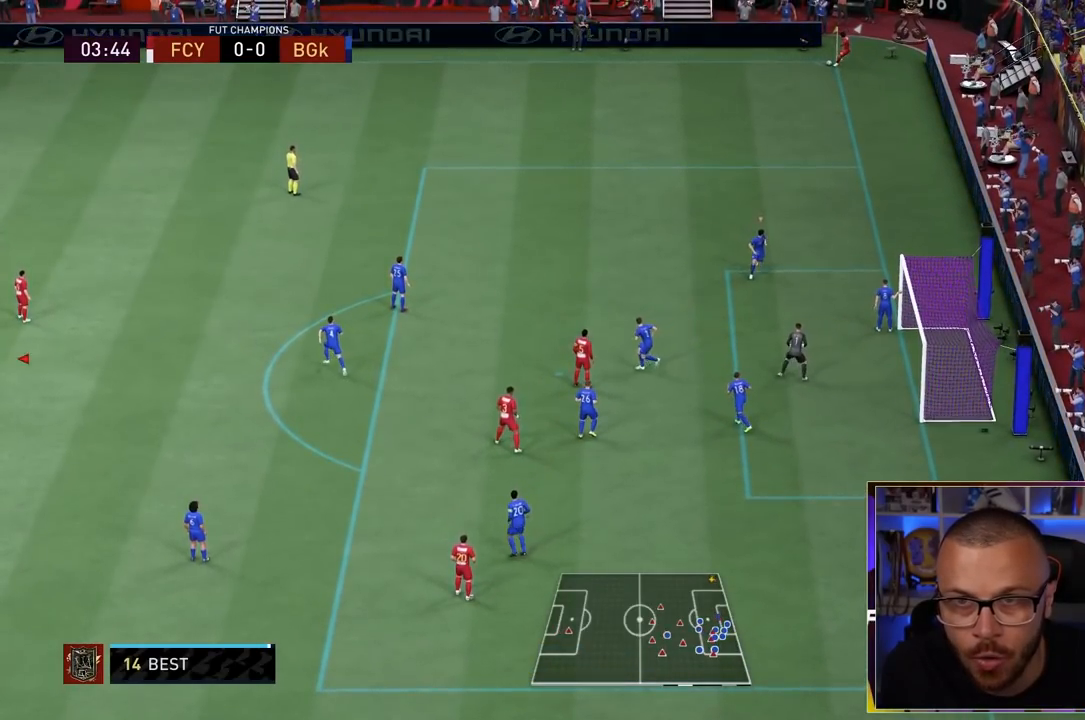
{"dt_ms": 500, "buttons": ["TRIANGLE", "L2", "R1"], "left_stick": "up-left", "right_stick": "center", "events": [[33, "TRIANGLE", "down"]]}
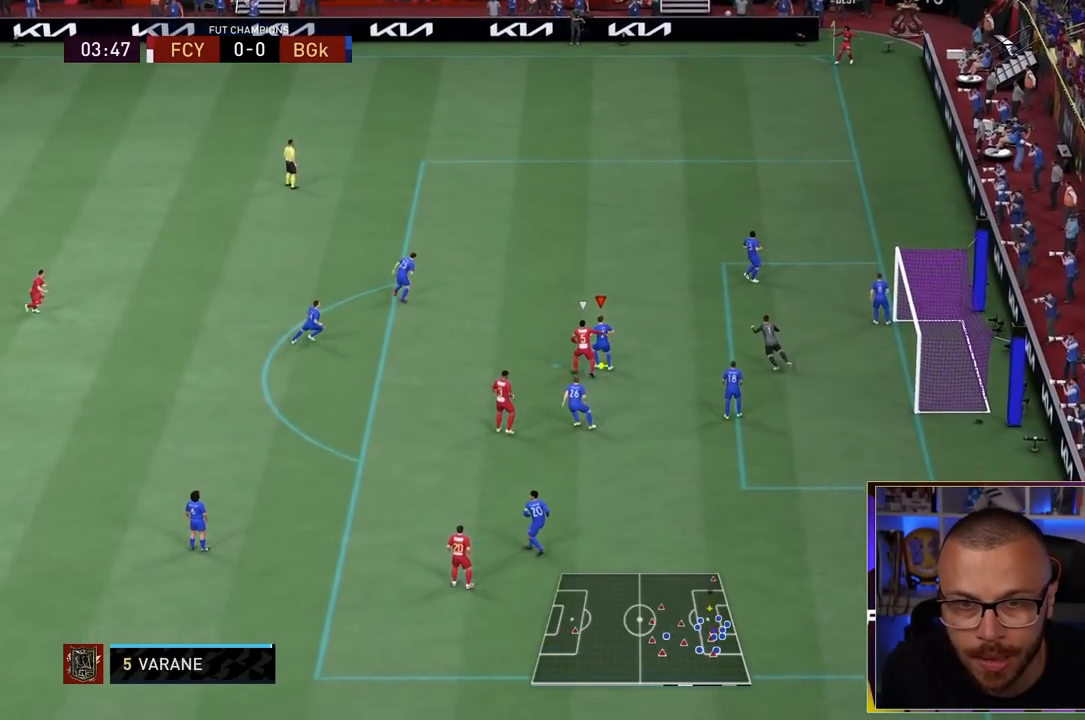
{"dt_ms": 500, "buttons": ["TRIANGLE", "L2", "R1"], "left_stick": "up-left", "right_stick": "center", "events": []}
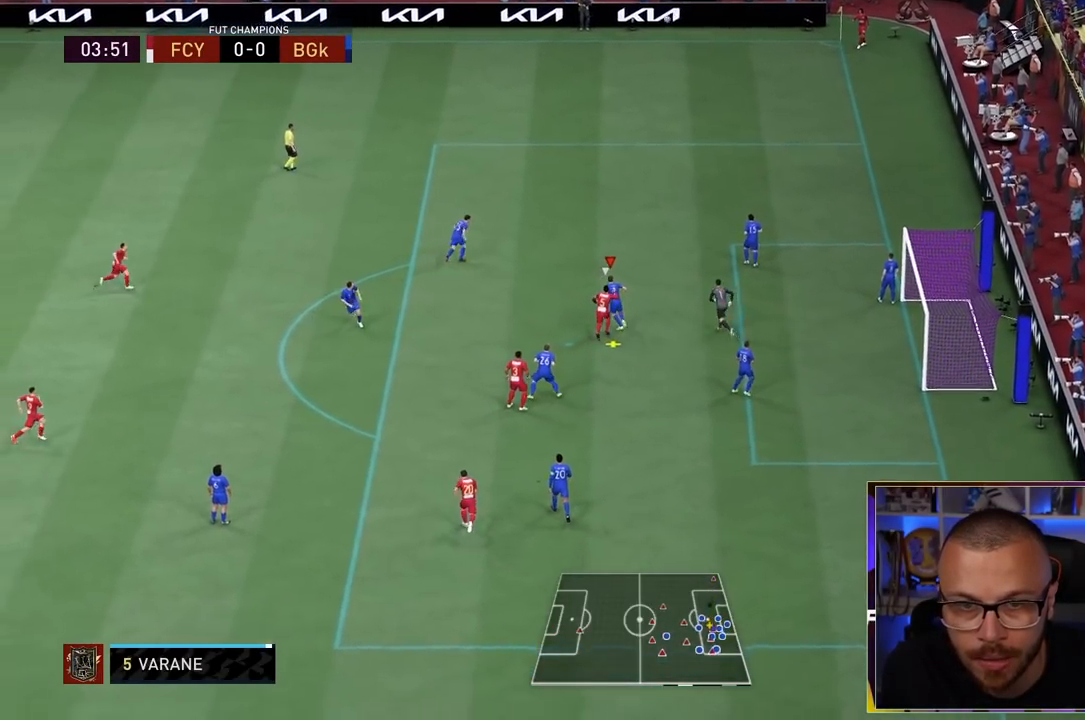
{"dt_ms": 500, "buttons": [], "left_stick": "left", "right_stick": "center", "events": [[17, "L2", "up"], [17, "R1", "up"], [17, "TRIANGLE", "up"], [17, "left_stick", "up"], [500, "left_stick", "left"]]}
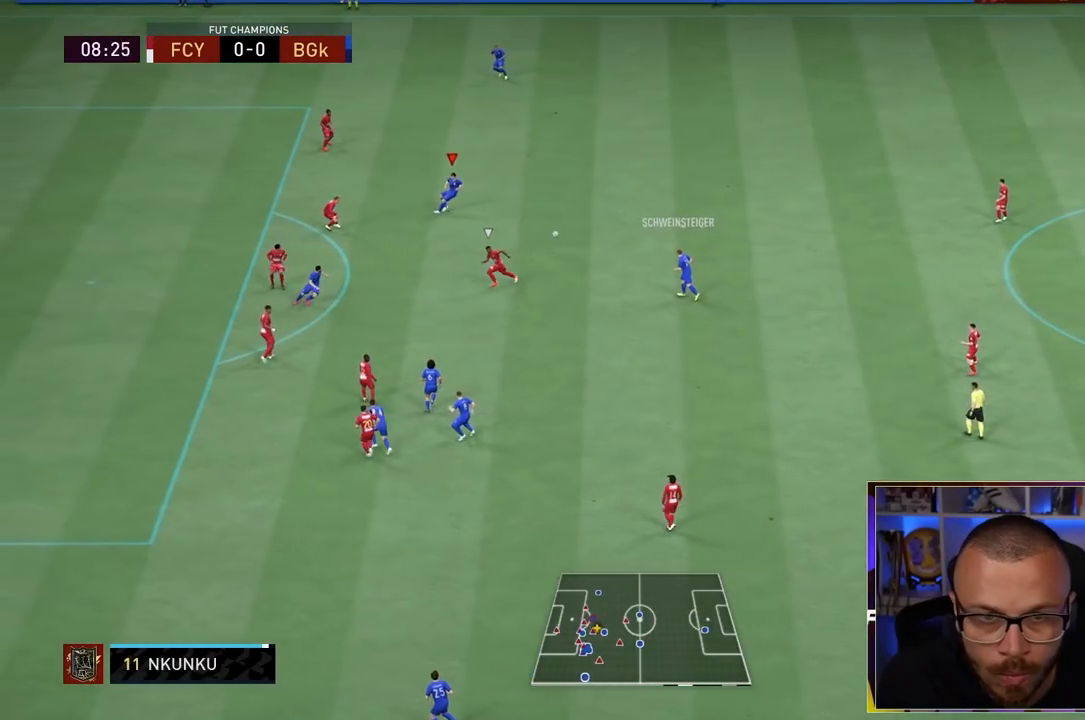
{"dt_ms": 500, "buttons": ["CROSS"], "left_stick": "down-right", "right_stick": "center", "events": [[67, "left_stick", "down-left"], [267, "left_stick", "down-right"], [433, "CROSS", "down"]]}
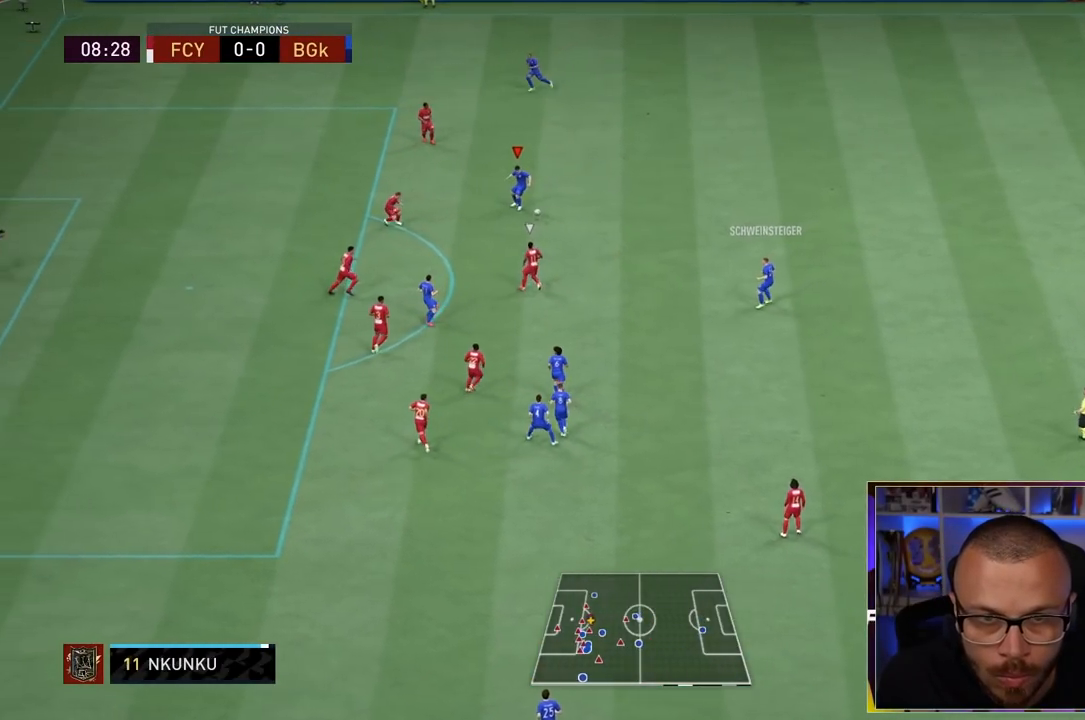
{"dt_ms": 500, "buttons": [], "left_stick": "left", "right_stick": "center", "events": [[67, "CROSS", "up"], [367, "left_stick", "down-left"], [467, "left_stick", "left"]]}
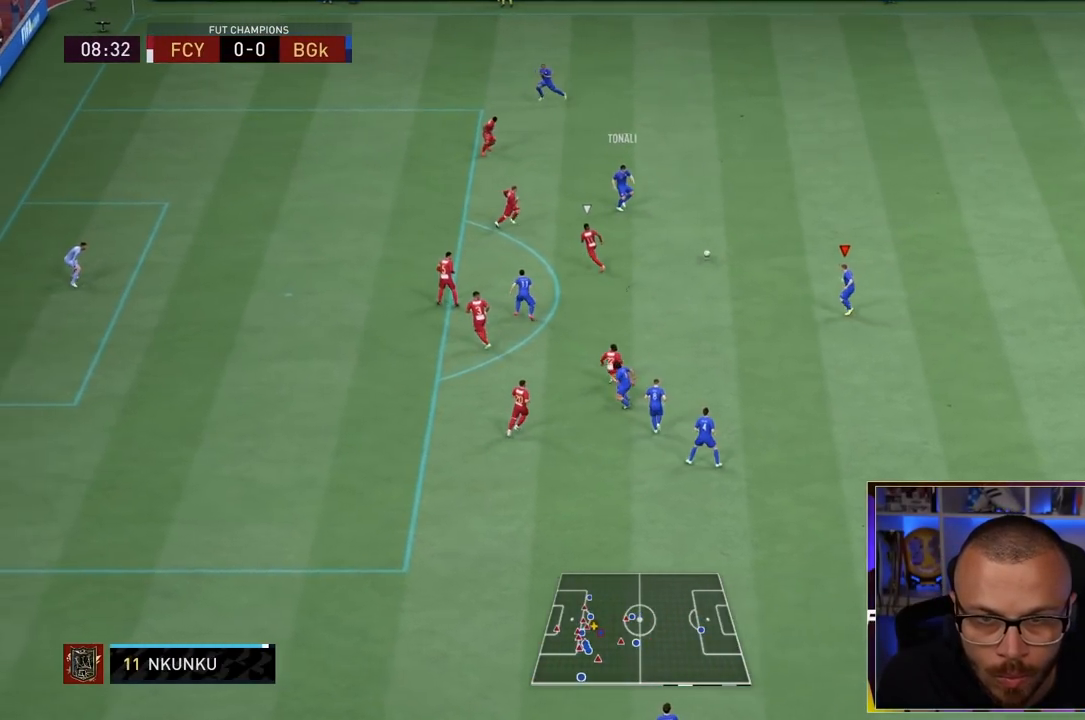
{"dt_ms": 500, "buttons": [], "left_stick": "left", "right_stick": "center", "events": []}
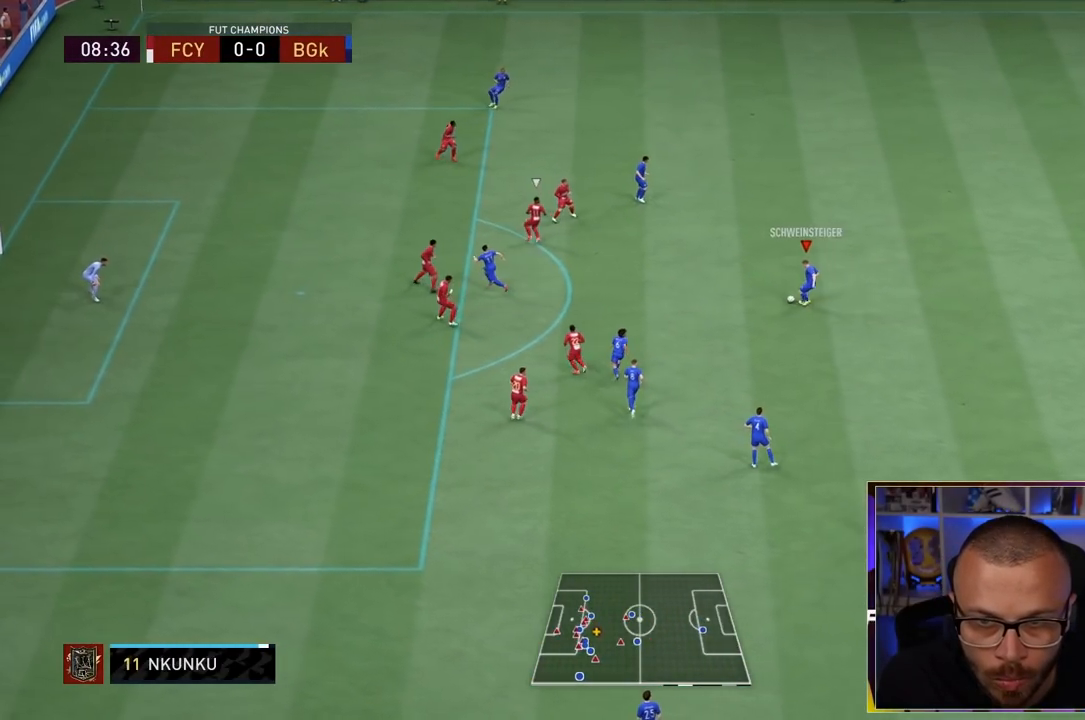
{"dt_ms": 500, "buttons": [], "left_stick": "down-left", "right_stick": "center", "events": [[117, "CIRCLE", "down"], [183, "left_stick", "down-left"], [383, "CIRCLE", "up"]]}